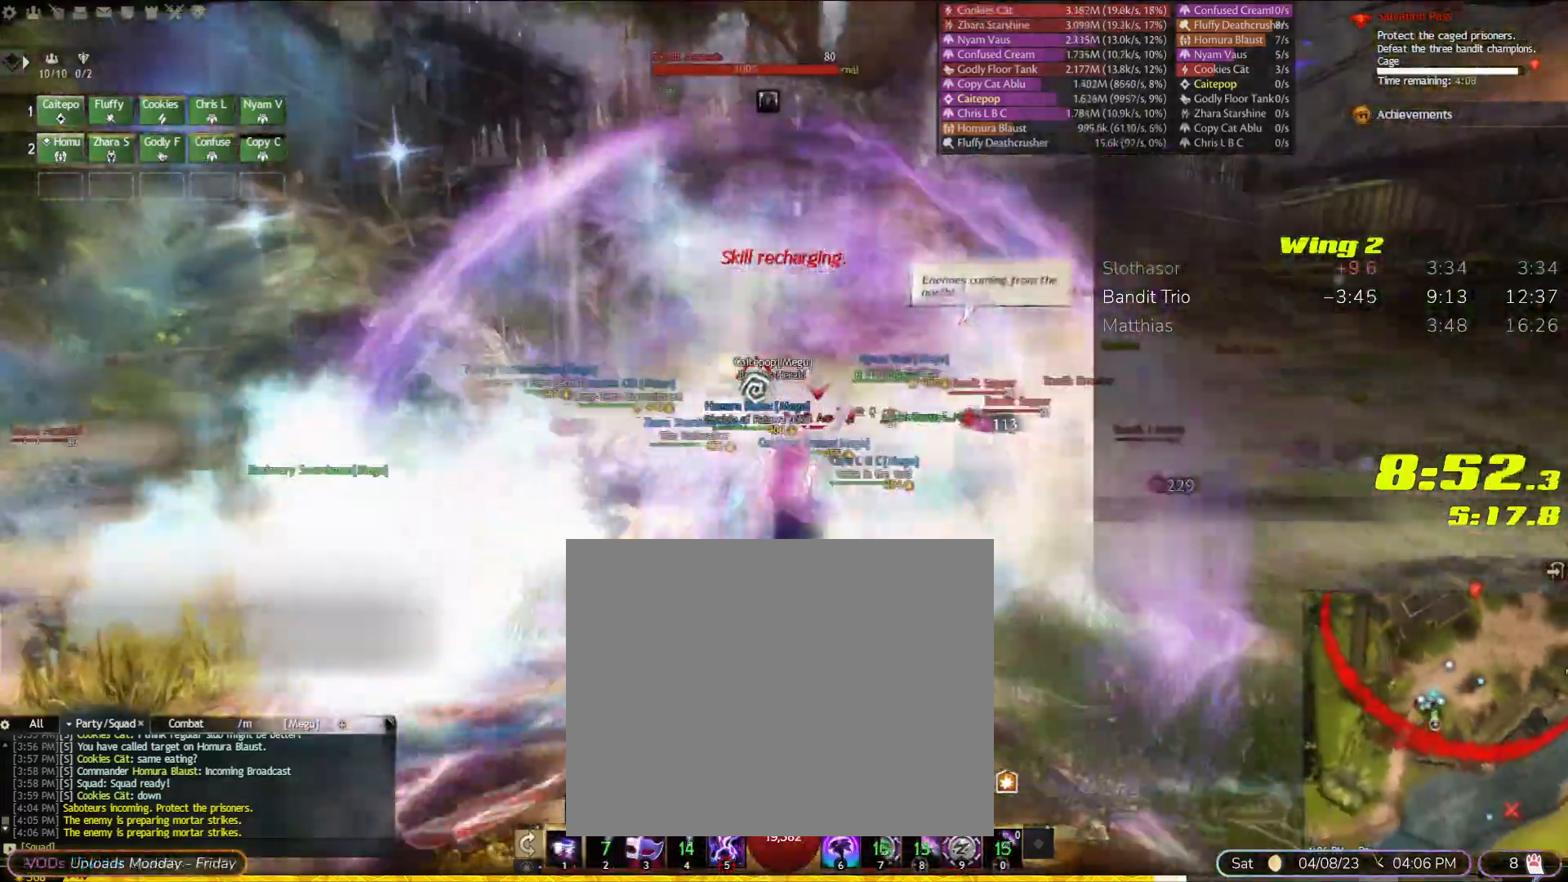
Gameplay with a controller (PlayStation layout); each line is a JSON object with the inputs held at the frame after it (dt_ms = milliseconds from this image to that frame). "events" lists button and stick changes between this image and that frame as [ms after this image, input, new state], when the widget could be followed in between. Not read: CIRCLE DPAD_DOWN DPAD_RIGHT DPAD_UP HOME L2 L3 R1 R3 SELECT SQUARE TOUCHPAD.
{"dt_ms": 1000, "buttons": [], "left_stick": "up-left", "right_stick": "center"}
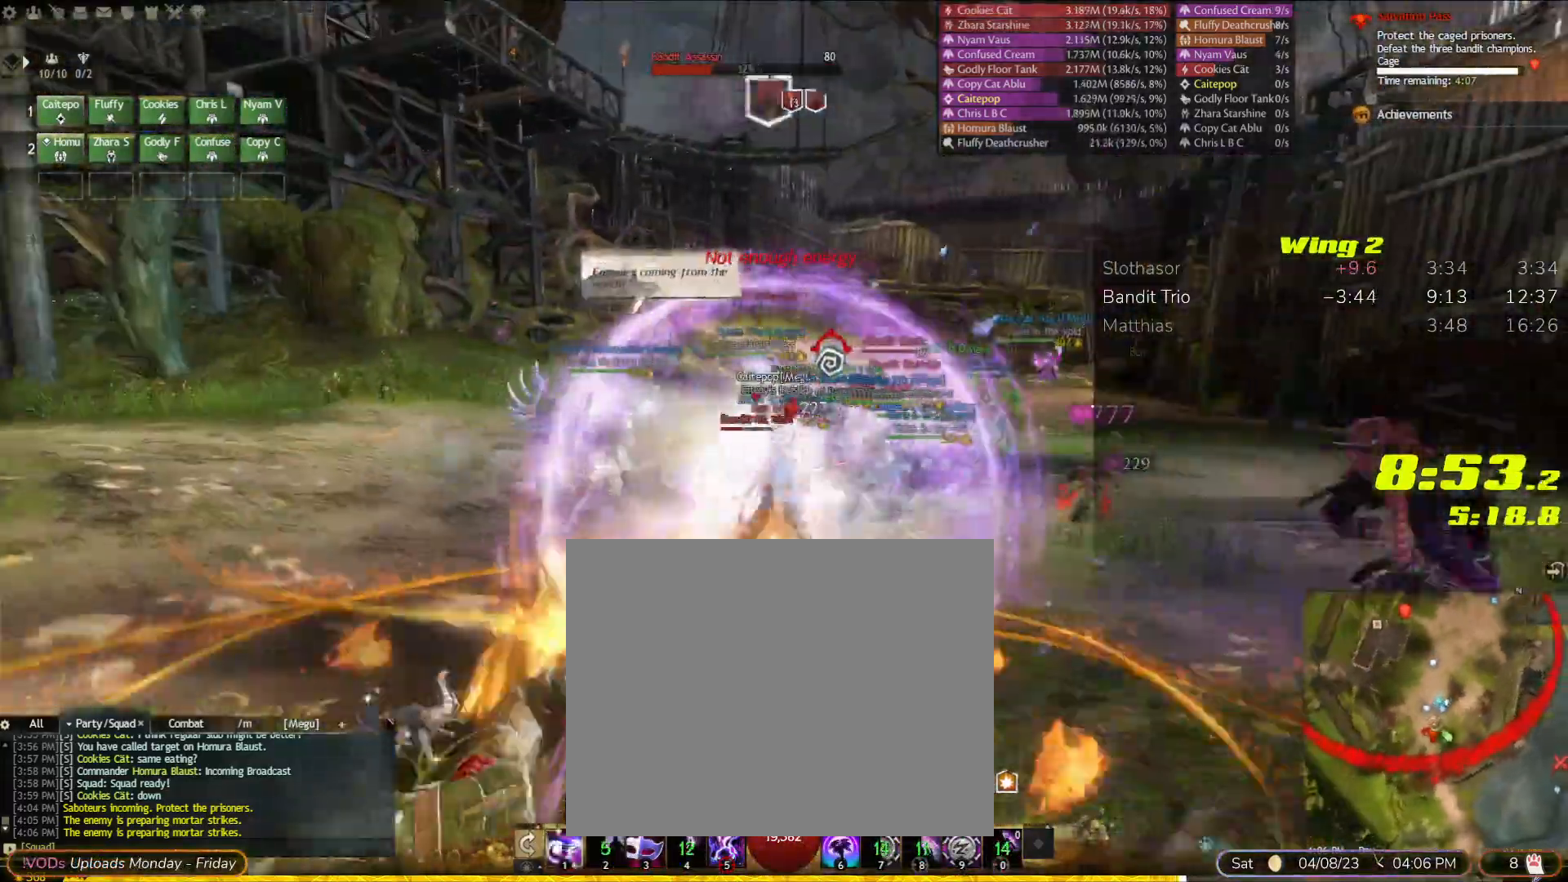
{"dt_ms": 500, "buttons": [], "left_stick": "center", "right_stick": "center"}
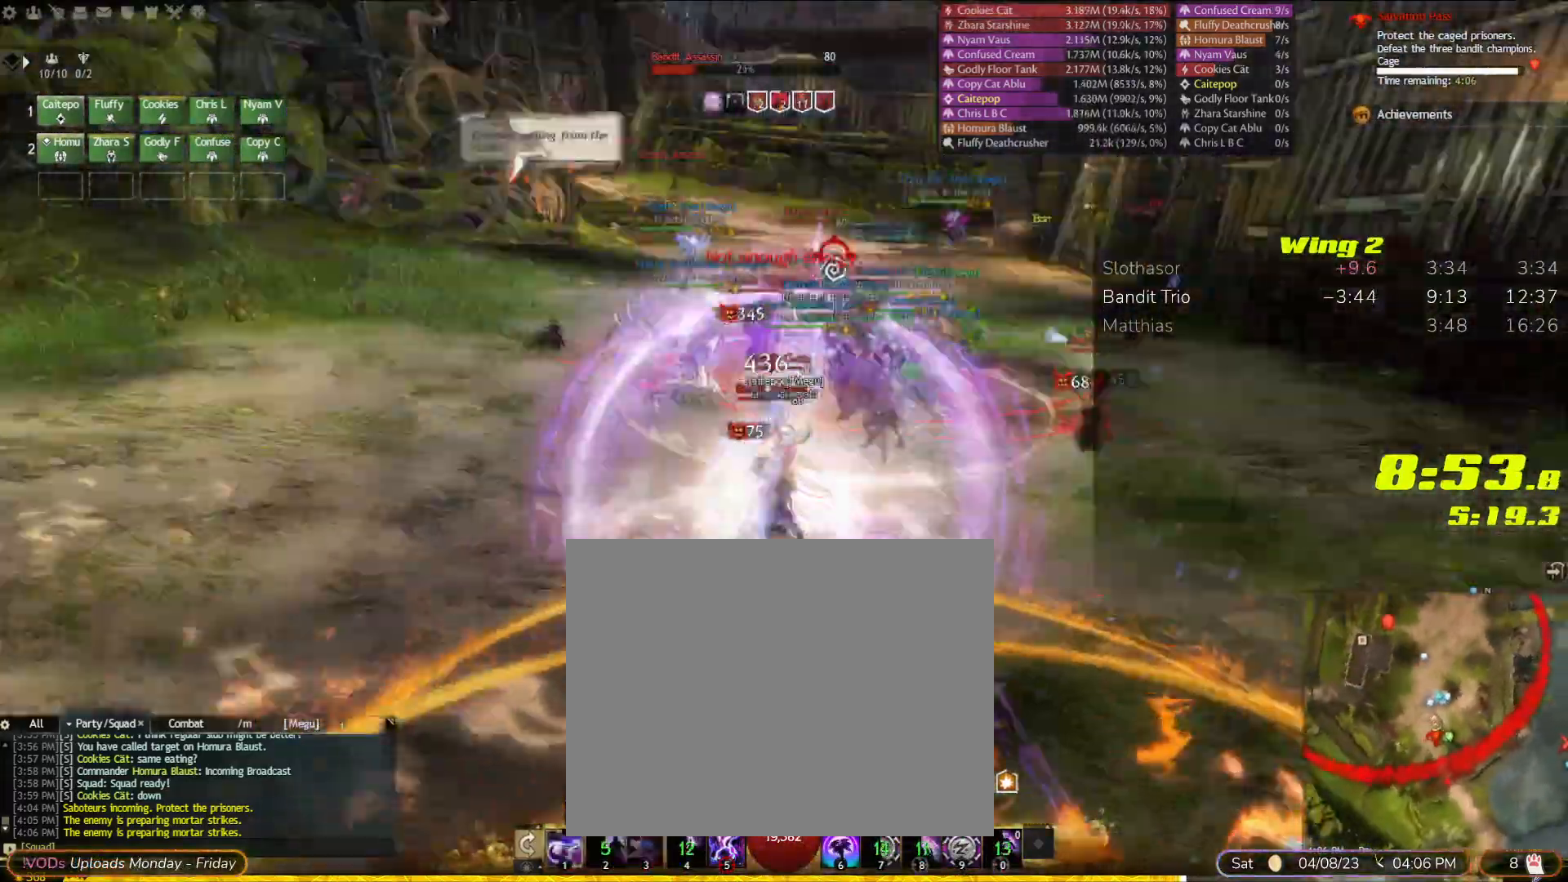
{"dt_ms": 500, "buttons": [], "left_stick": "center", "right_stick": "center"}
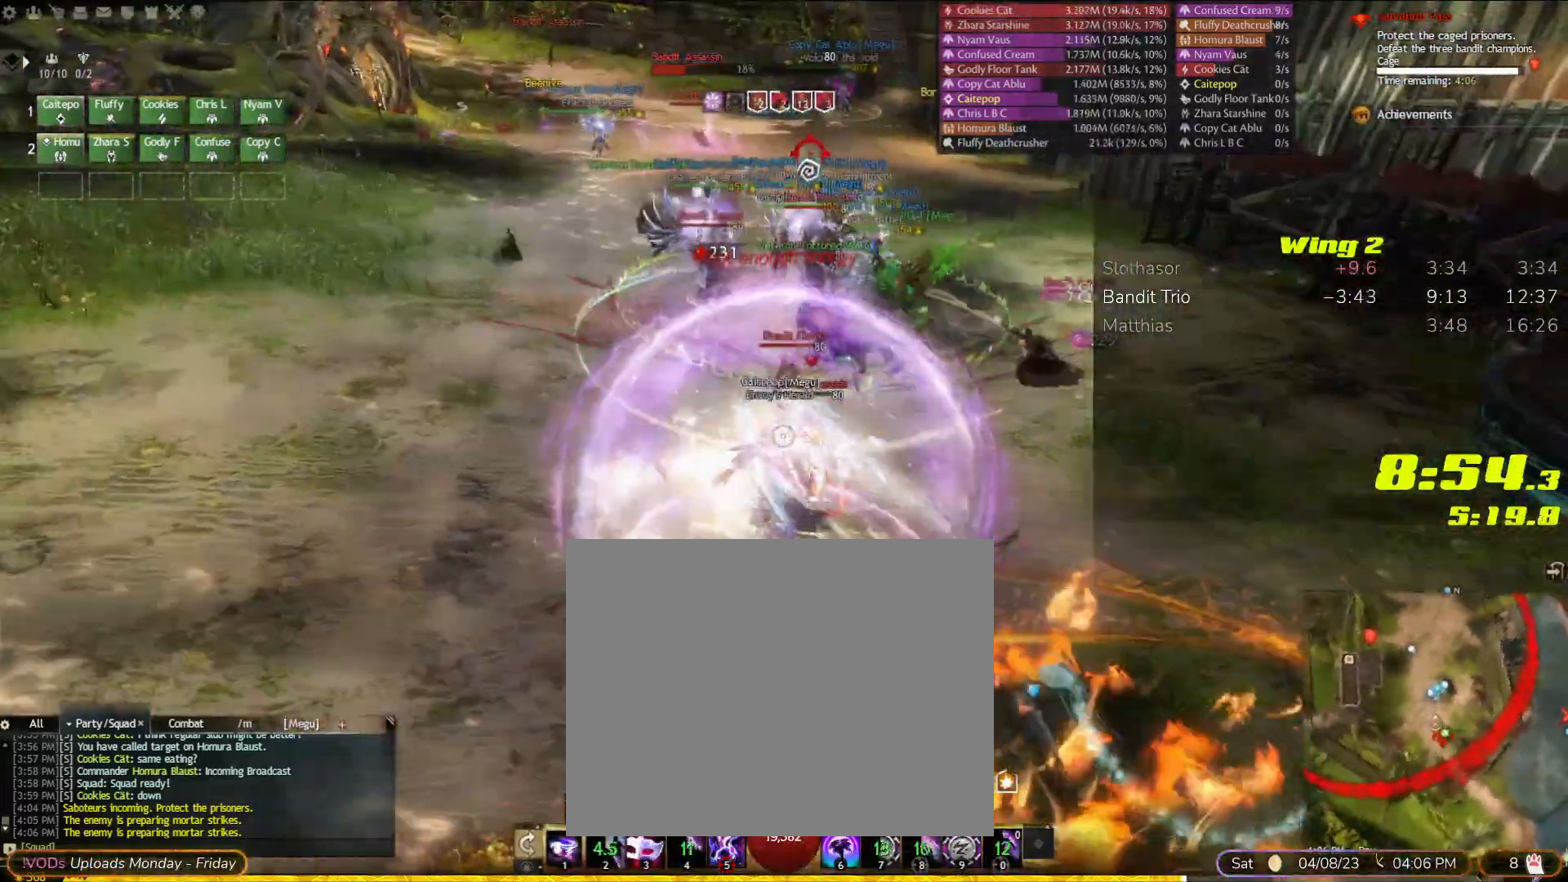
{"dt_ms": 1000, "buttons": [], "left_stick": "center", "right_stick": "center"}
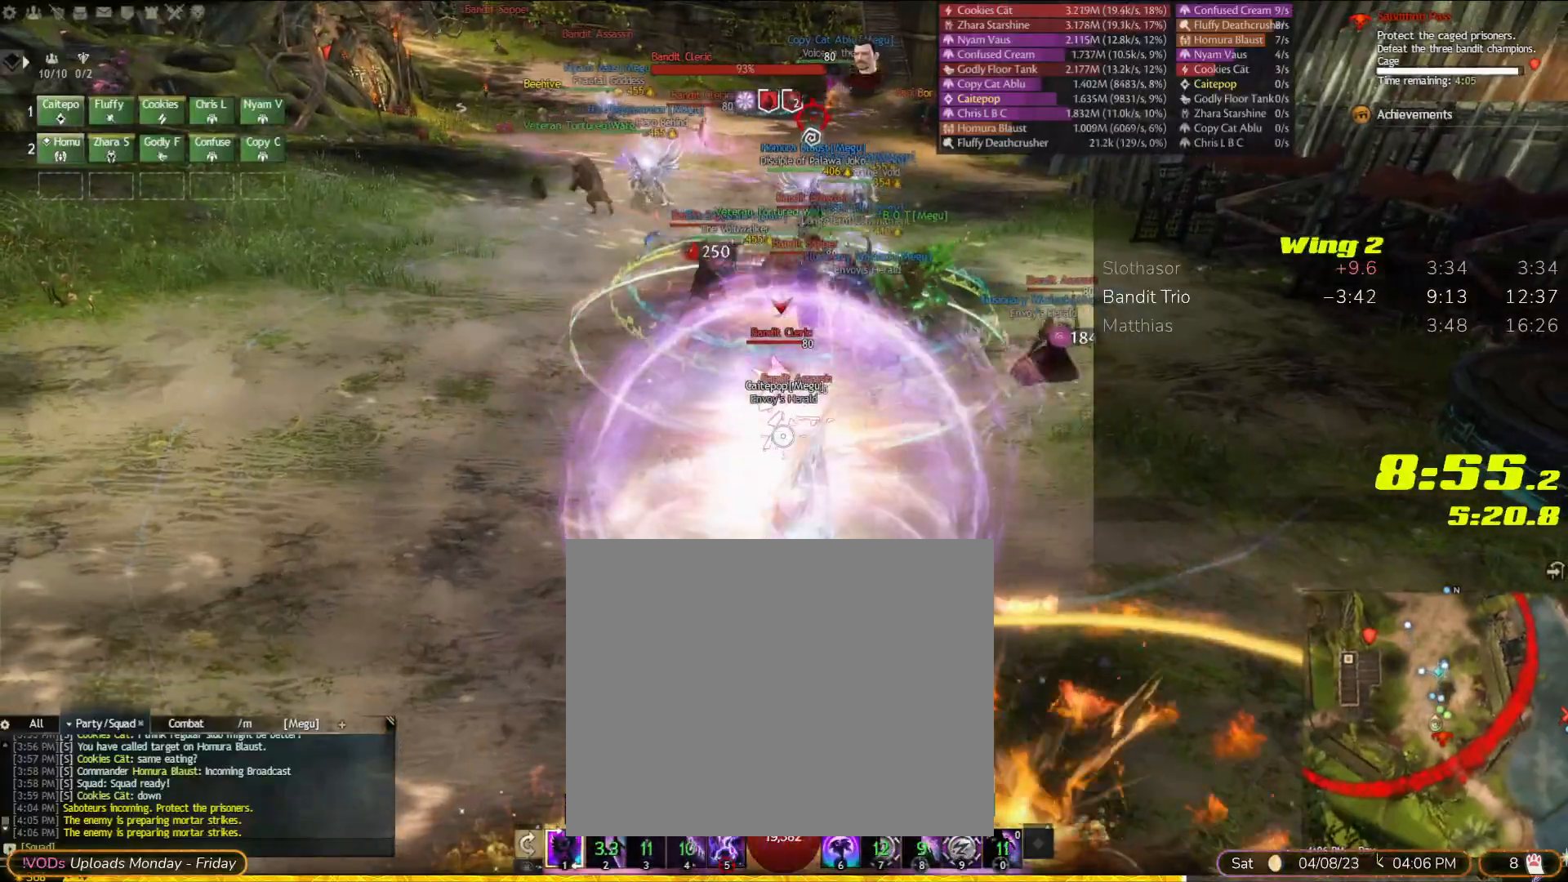
{"dt_ms": 500, "buttons": [], "left_stick": "center", "right_stick": "center"}
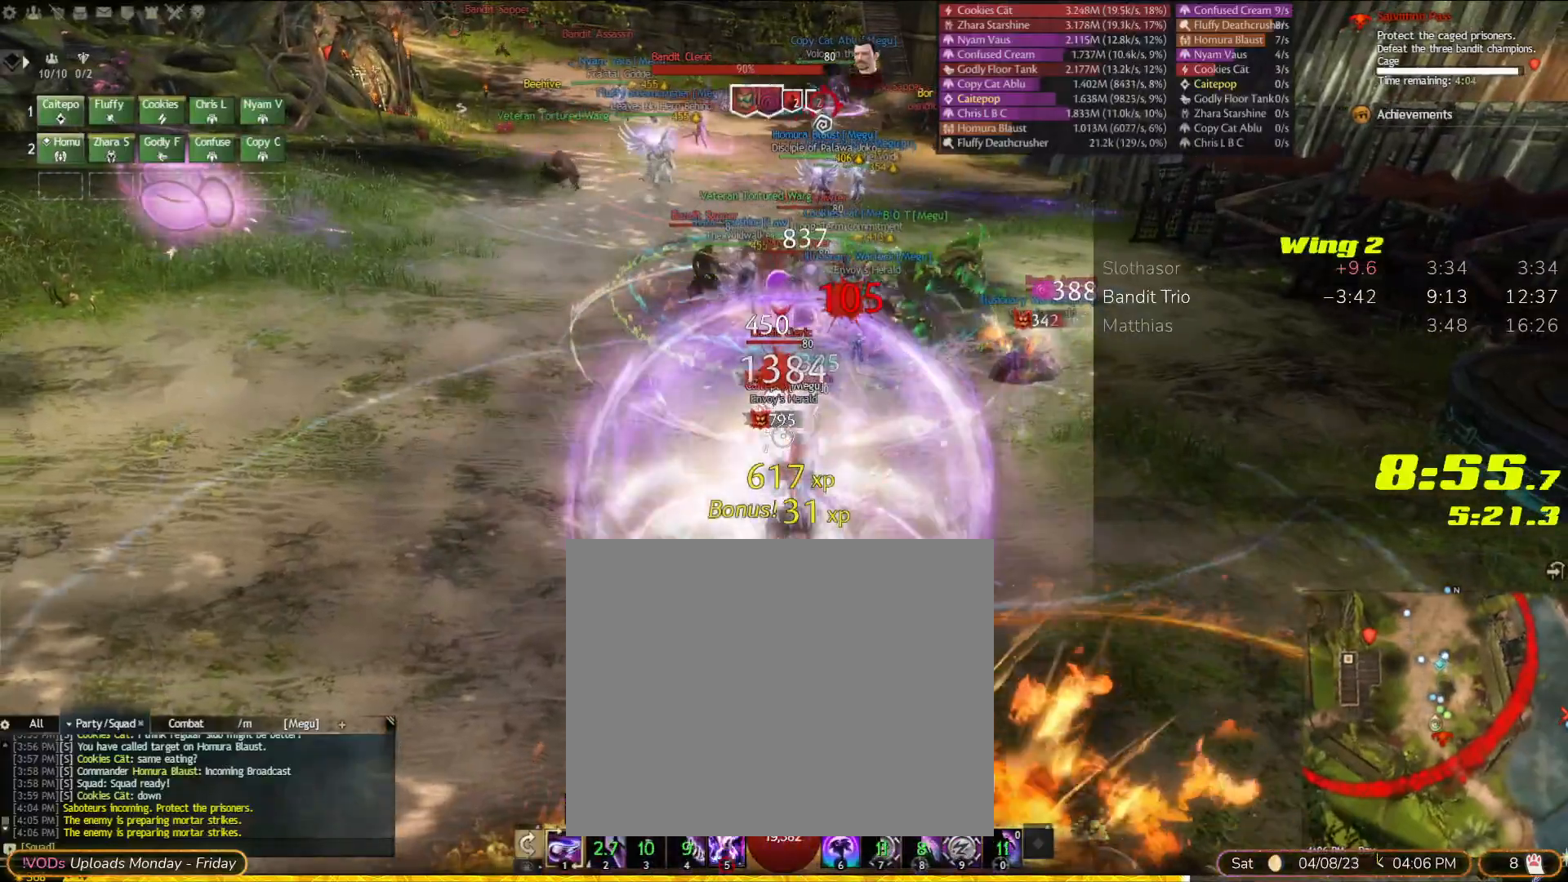
{"dt_ms": 1000, "buttons": [], "left_stick": "down-left", "right_stick": "center"}
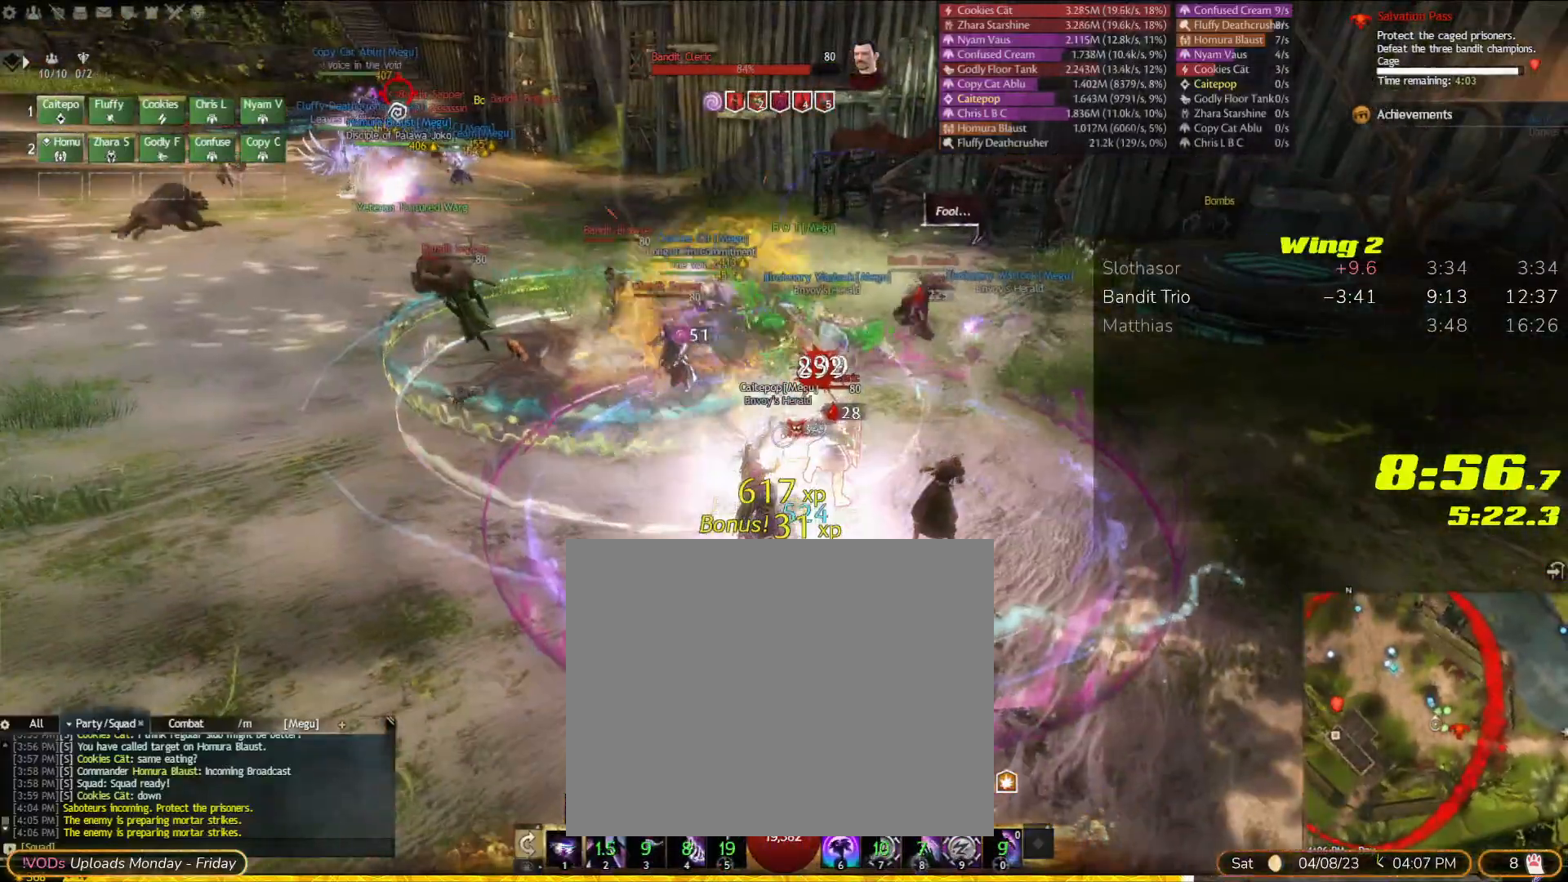
{"dt_ms": 500, "buttons": [], "left_stick": "center", "right_stick": "center", "events": [[133, "left_stick", "center"]]}
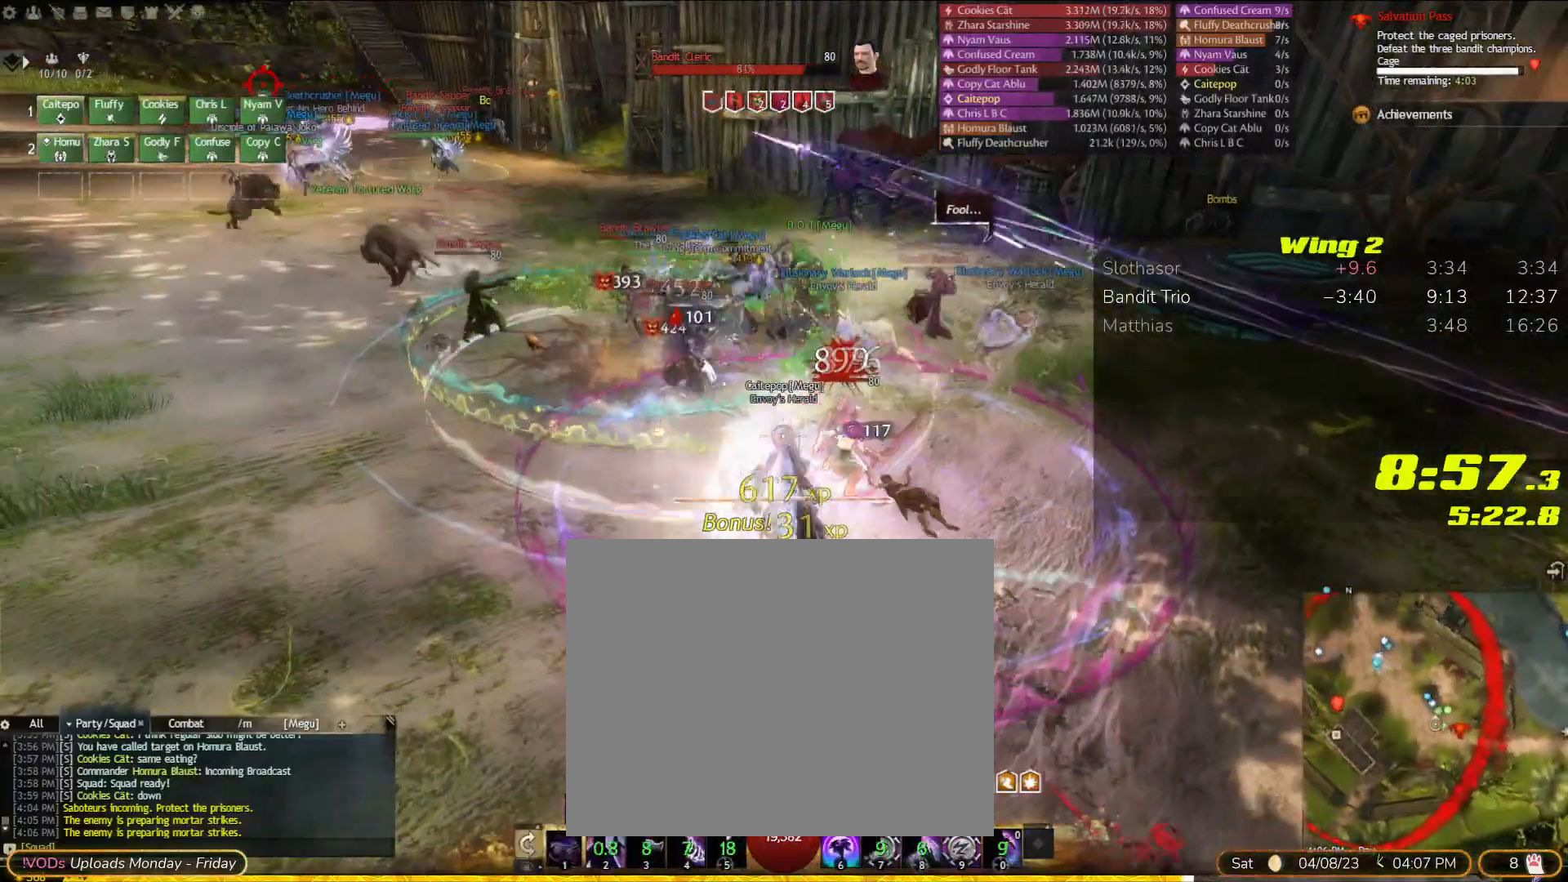
{"dt_ms": 500, "buttons": [], "left_stick": "center", "right_stick": "center"}
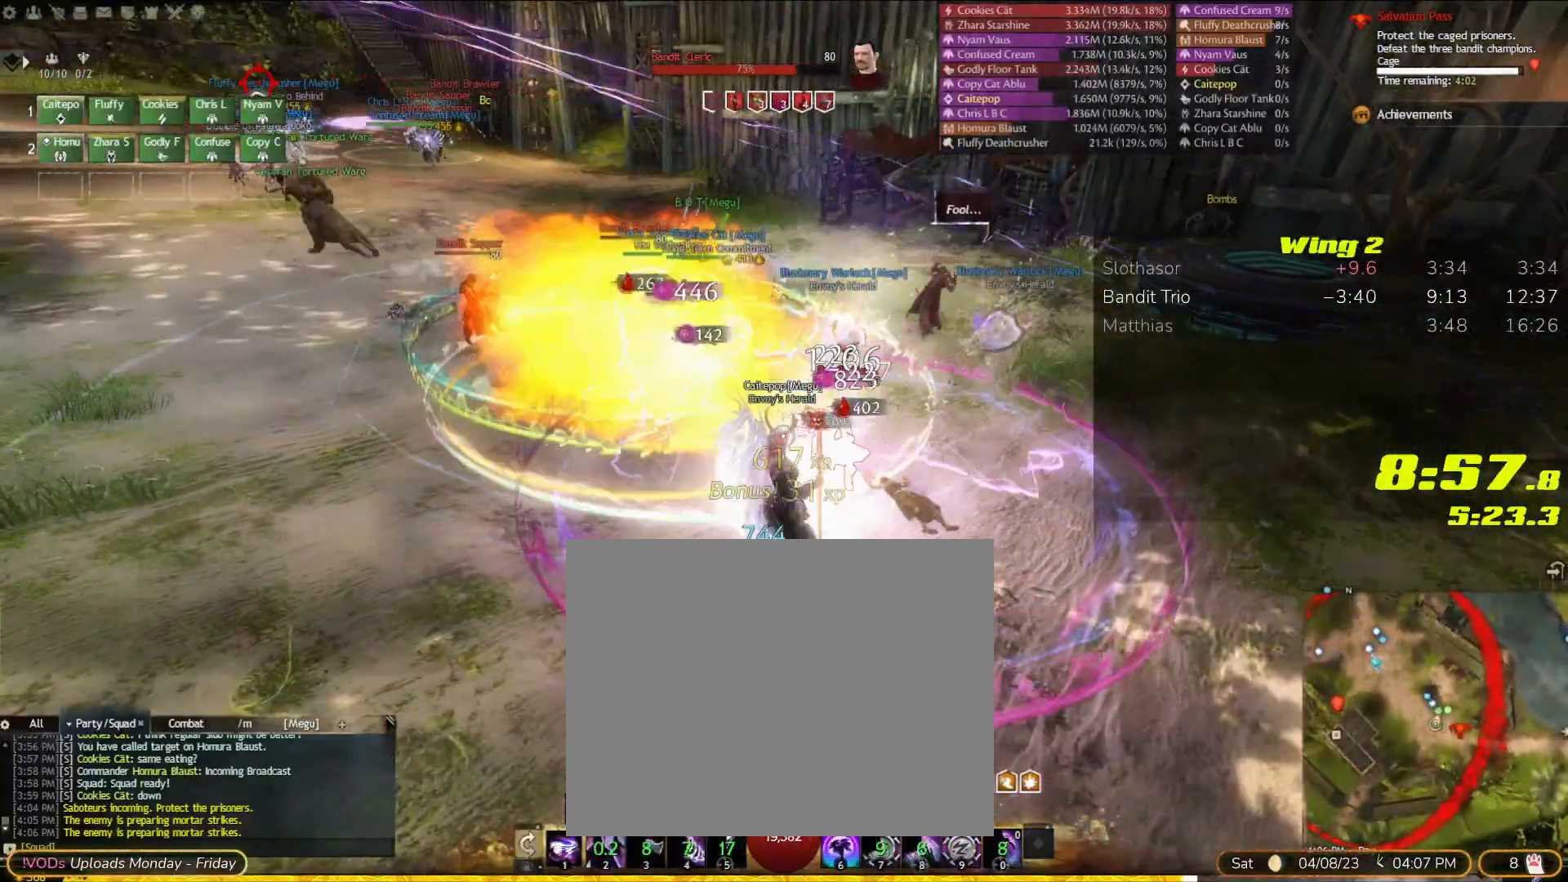
{"dt_ms": 500, "buttons": [], "left_stick": "left", "right_stick": "center"}